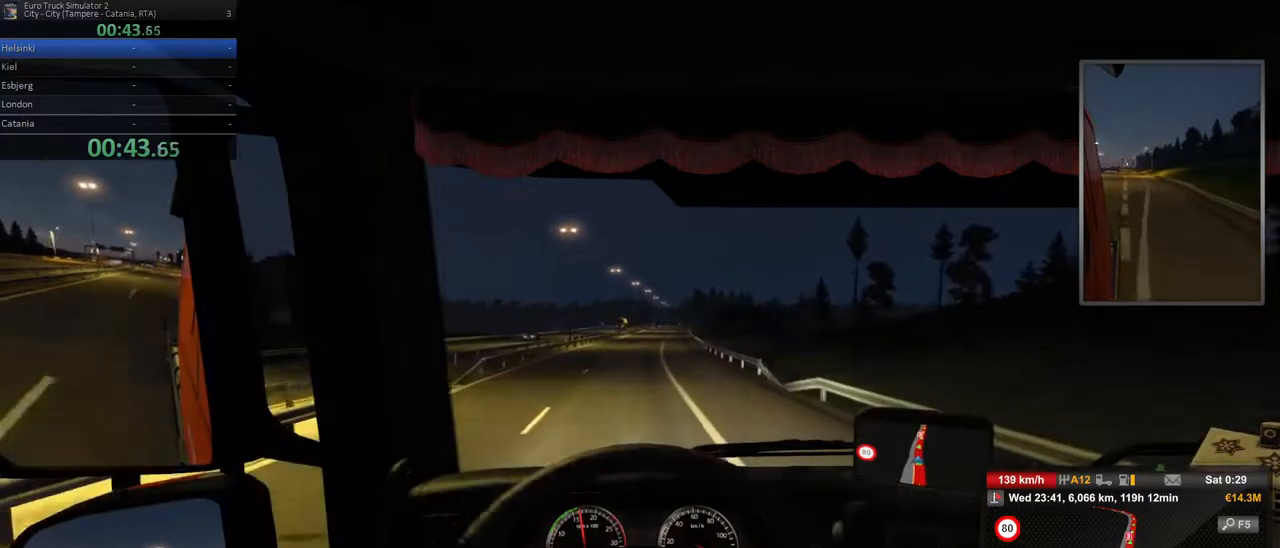
Gameplay with a controller (Xbox layout); each line is a JSON object with the inputs held at the frame after it (dt_ms = milliseconds from this image to that frame). "events" lists button and stick changes between this image and that frame as [ms after this image, input, new state], when the widget could be followed in between. Not read: DPAD_DOWN DPAD_LEFT DPAD_RIGHT DPAD_UP L3 R2 R3.
{"dt_ms": 1000, "buttons": [], "left_stick": "right", "right_stick": "center"}
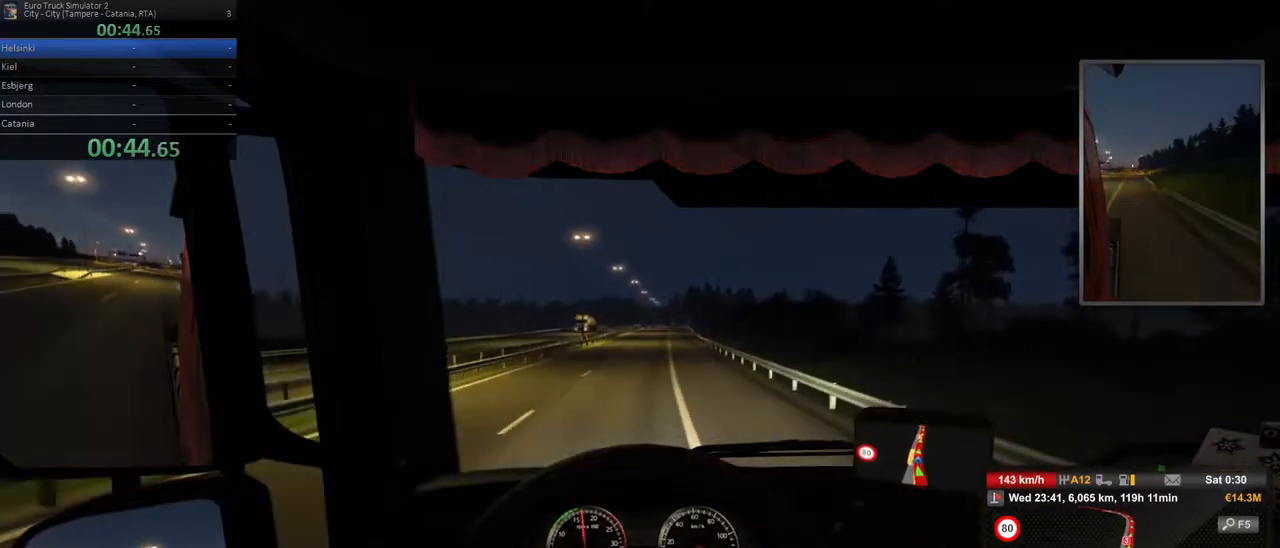
{"dt_ms": 500, "buttons": [], "left_stick": "center", "right_stick": "center", "events": [[100, "left_stick", "center"]]}
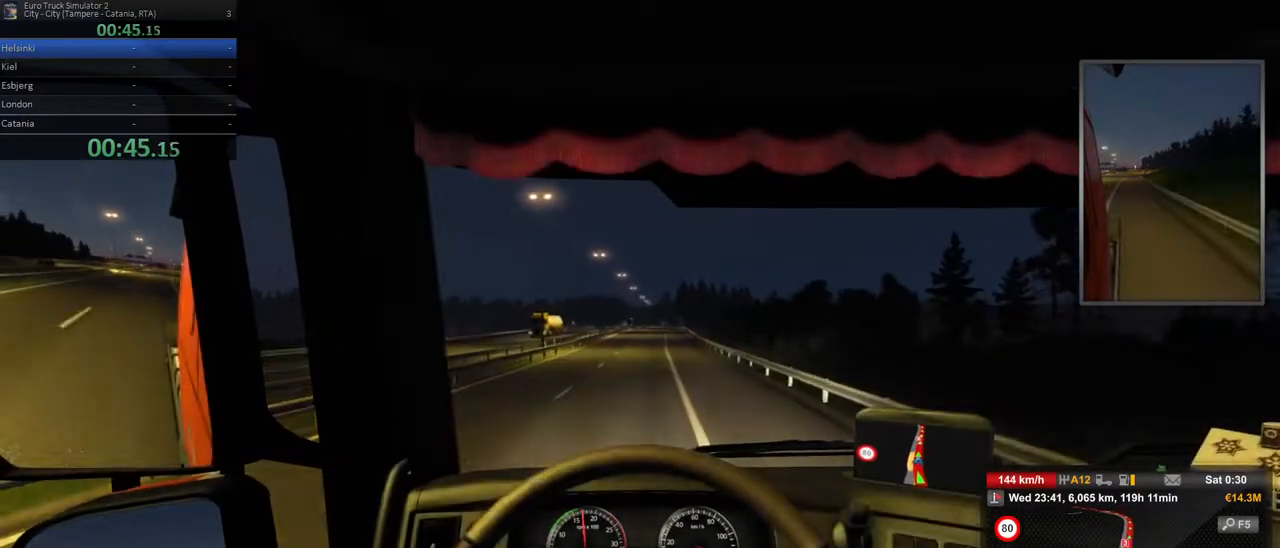
{"dt_ms": 500, "buttons": [], "left_stick": "center", "right_stick": "center"}
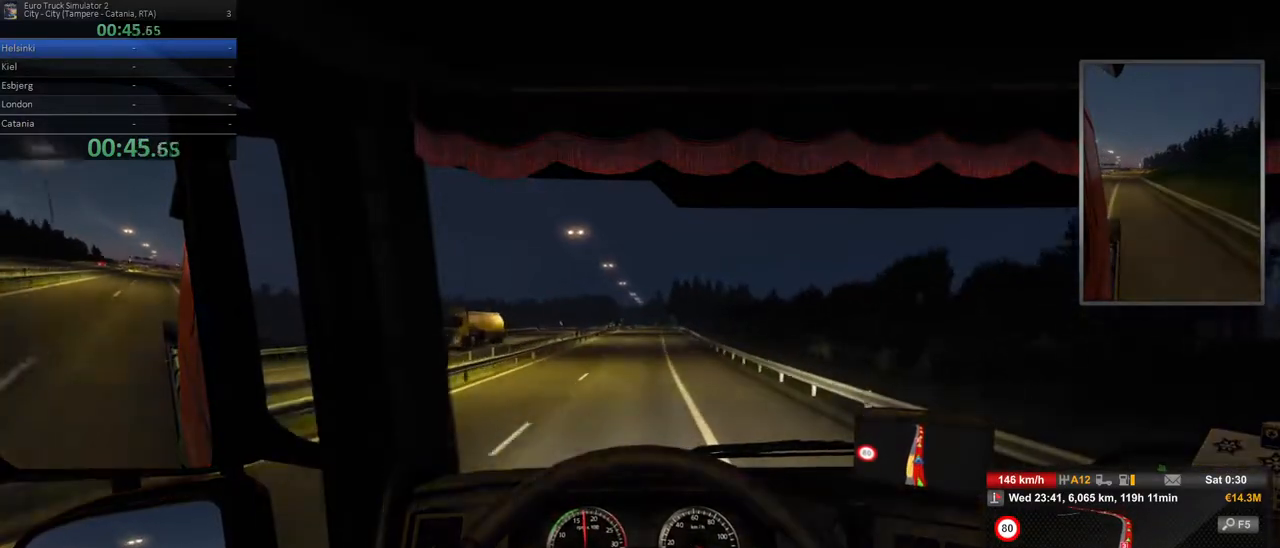
{"dt_ms": 500, "buttons": [], "left_stick": "center", "right_stick": "center", "events": [[333, "left_stick", "right"], [500, "left_stick", "center"]]}
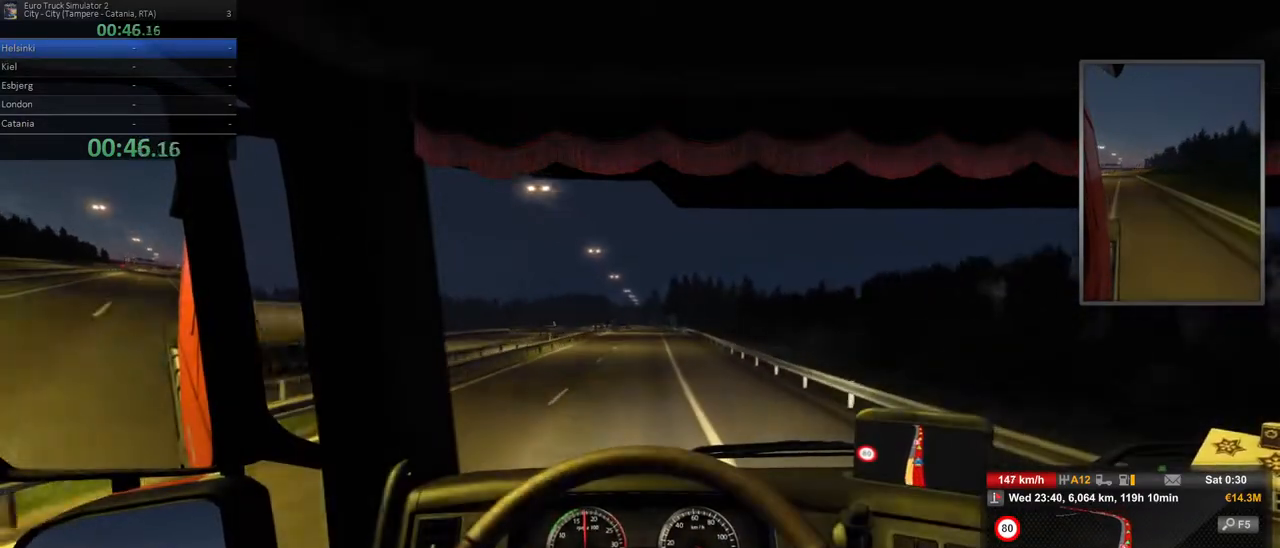
{"dt_ms": 500, "buttons": [], "left_stick": "center", "right_stick": "center", "events": []}
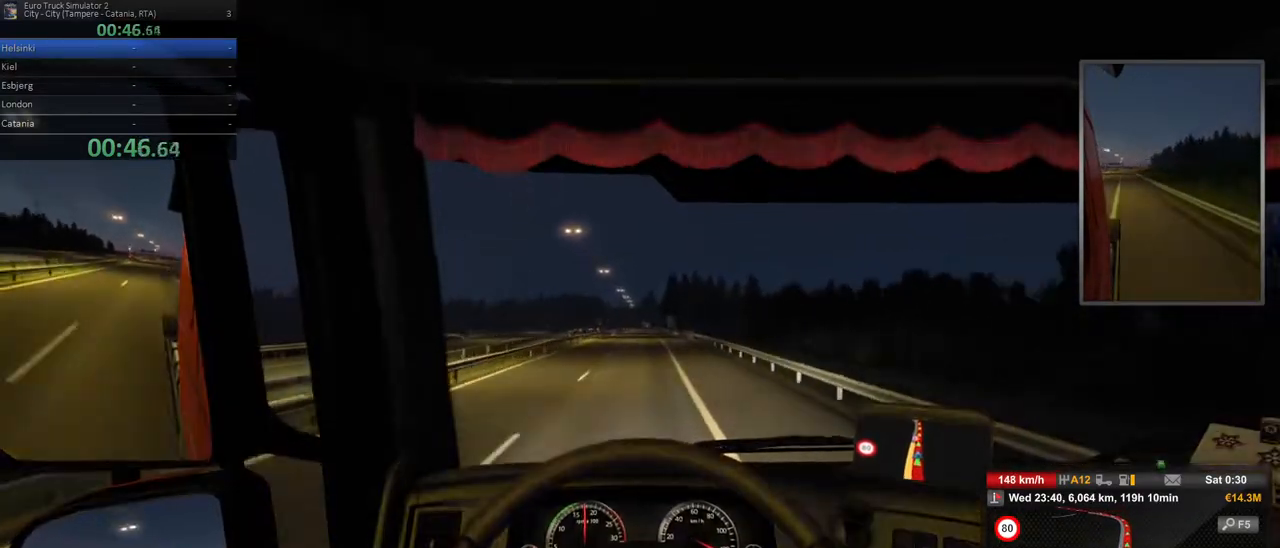
{"dt_ms": 500, "buttons": [], "left_stick": "center", "right_stick": "center", "events": []}
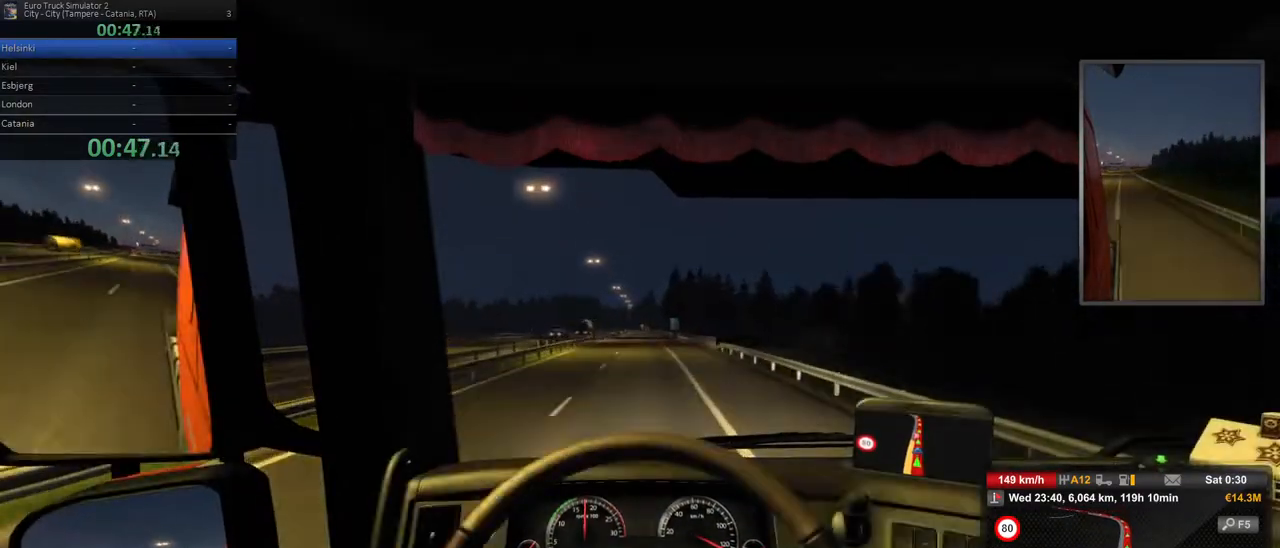
{"dt_ms": 500, "buttons": [], "left_stick": "center", "right_stick": "center"}
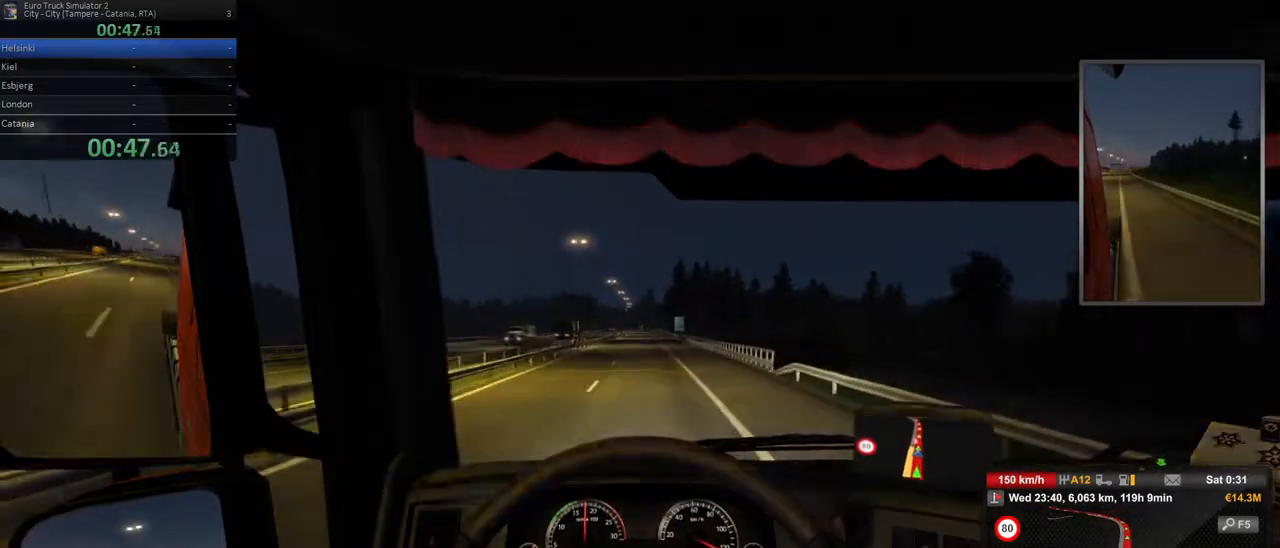
{"dt_ms": 1000, "buttons": [], "left_stick": "center", "right_stick": "center", "events": []}
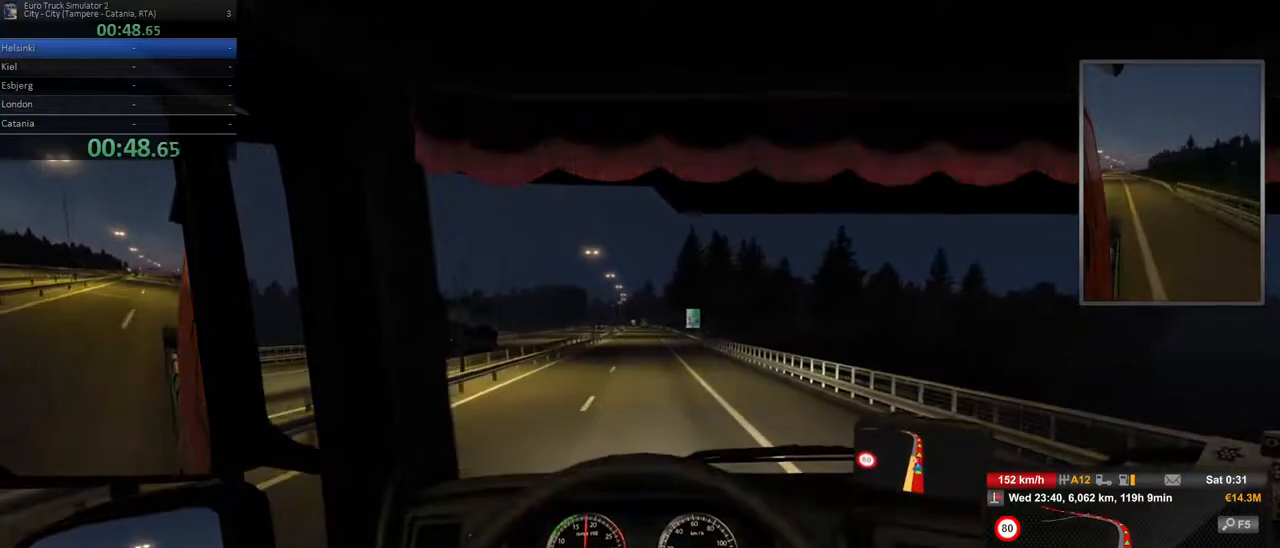
{"dt_ms": 1000, "buttons": [], "left_stick": "center", "right_stick": "center"}
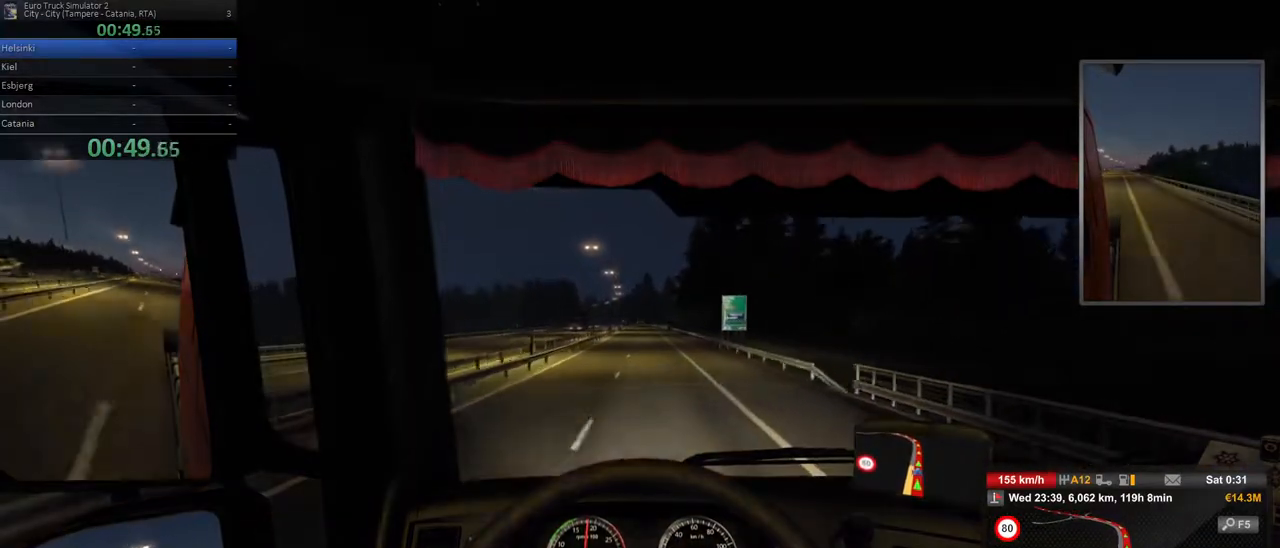
{"dt_ms": 500, "buttons": [], "left_stick": "center", "right_stick": "center", "events": []}
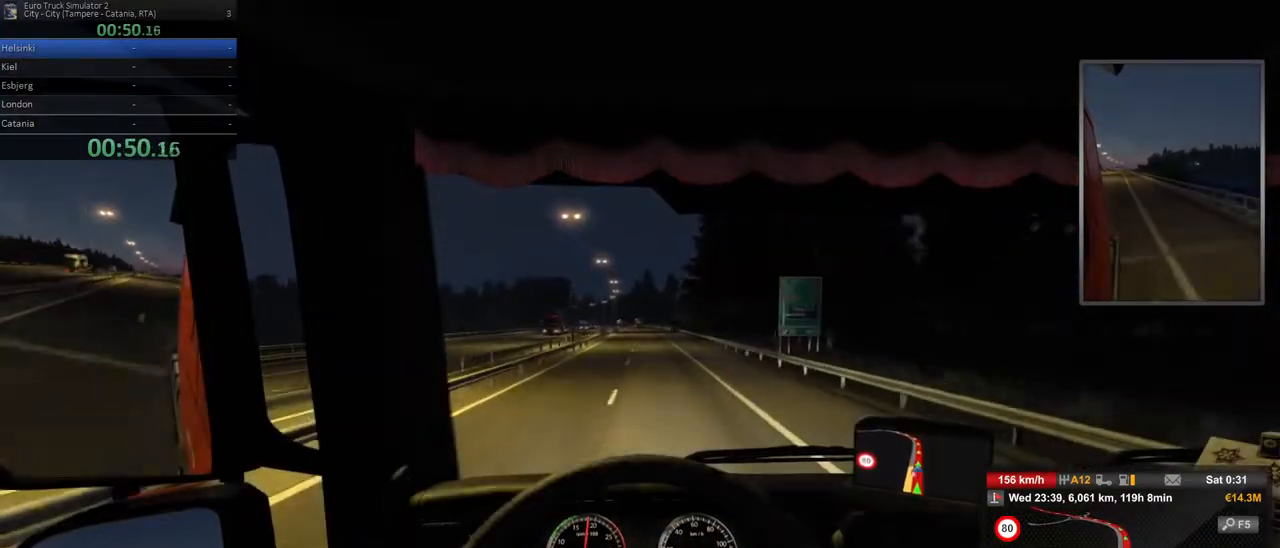
{"dt_ms": 500, "buttons": [], "left_stick": "center", "right_stick": "center"}
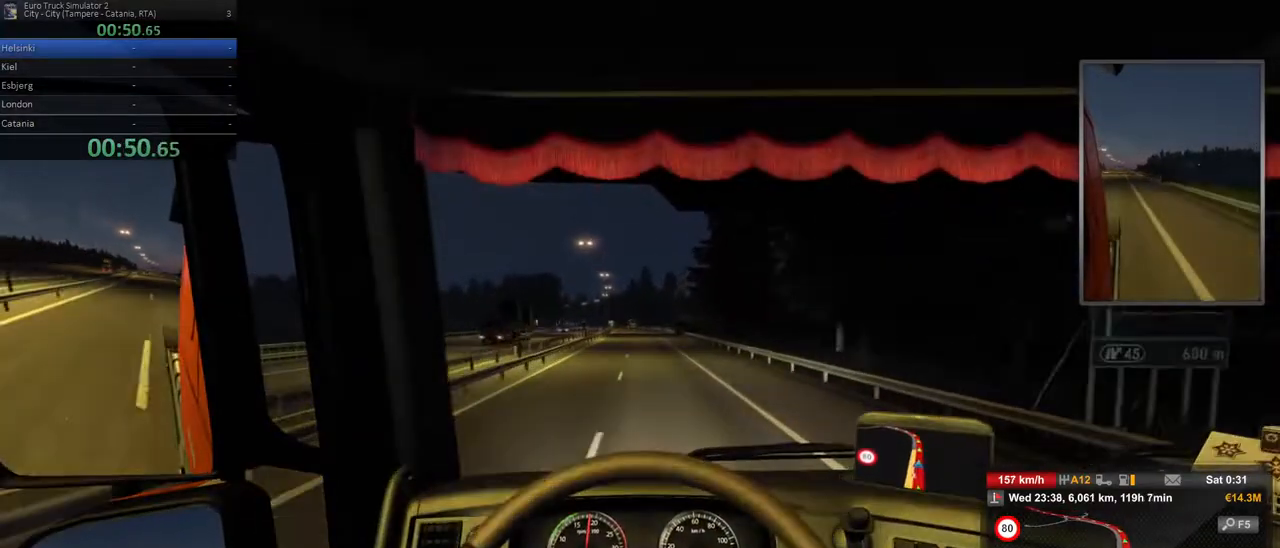
{"dt_ms": 500, "buttons": [], "left_stick": "center", "right_stick": "center", "events": []}
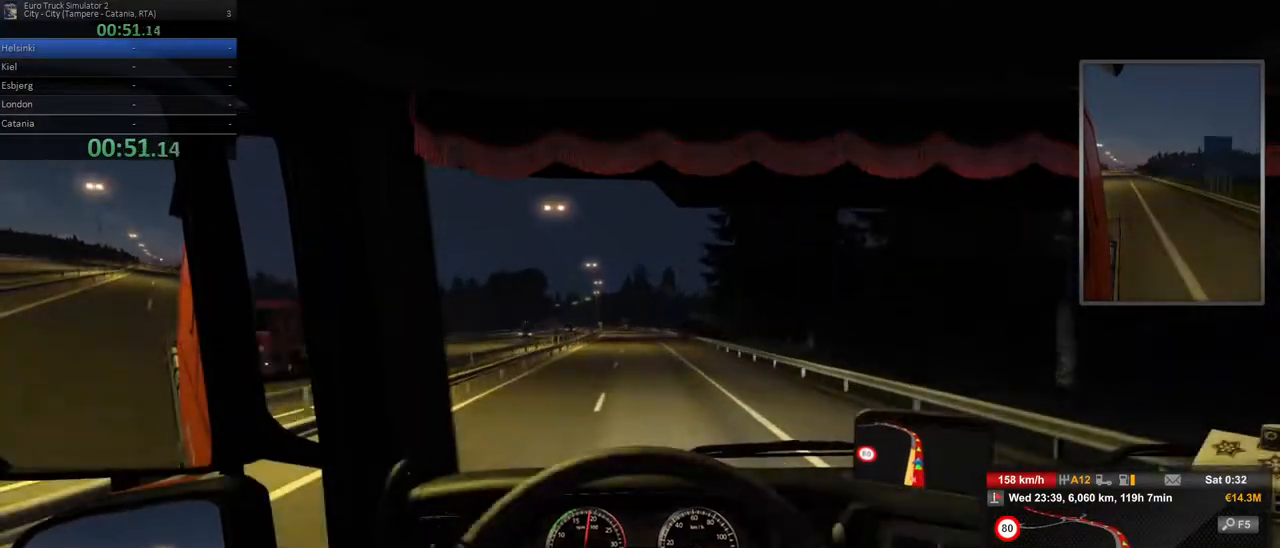
{"dt_ms": 1000, "buttons": [], "left_stick": "left", "right_stick": "center"}
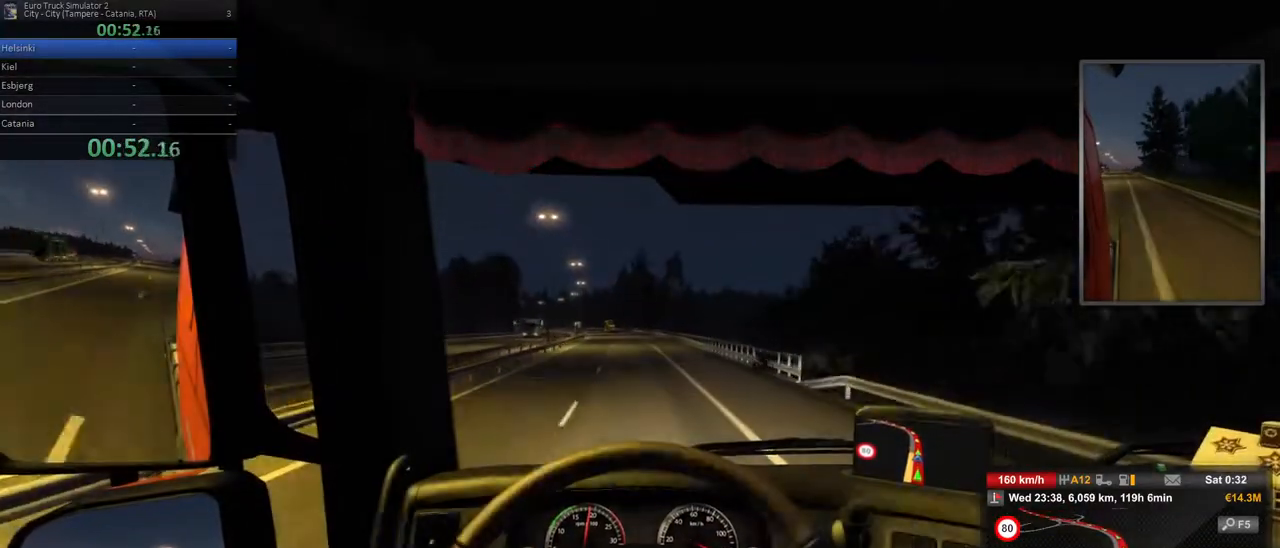
{"dt_ms": 500, "buttons": [], "left_stick": "center", "right_stick": "center", "events": [[117, "left_stick", "center"]]}
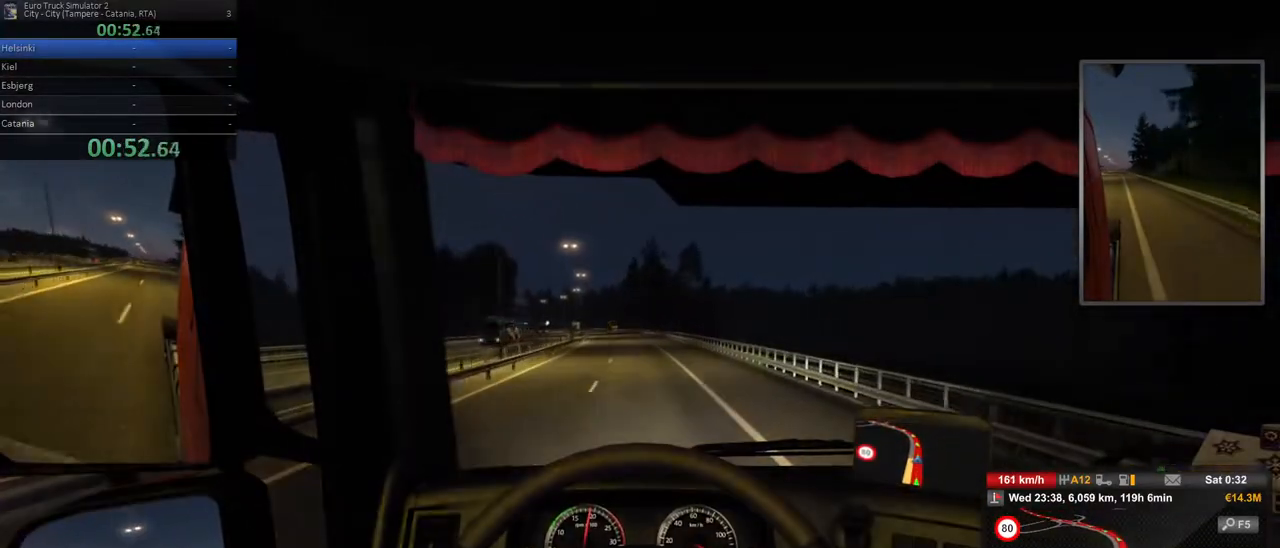
{"dt_ms": 500, "buttons": [], "left_stick": "left", "right_stick": "center", "events": [[183, "left_stick", "left"]]}
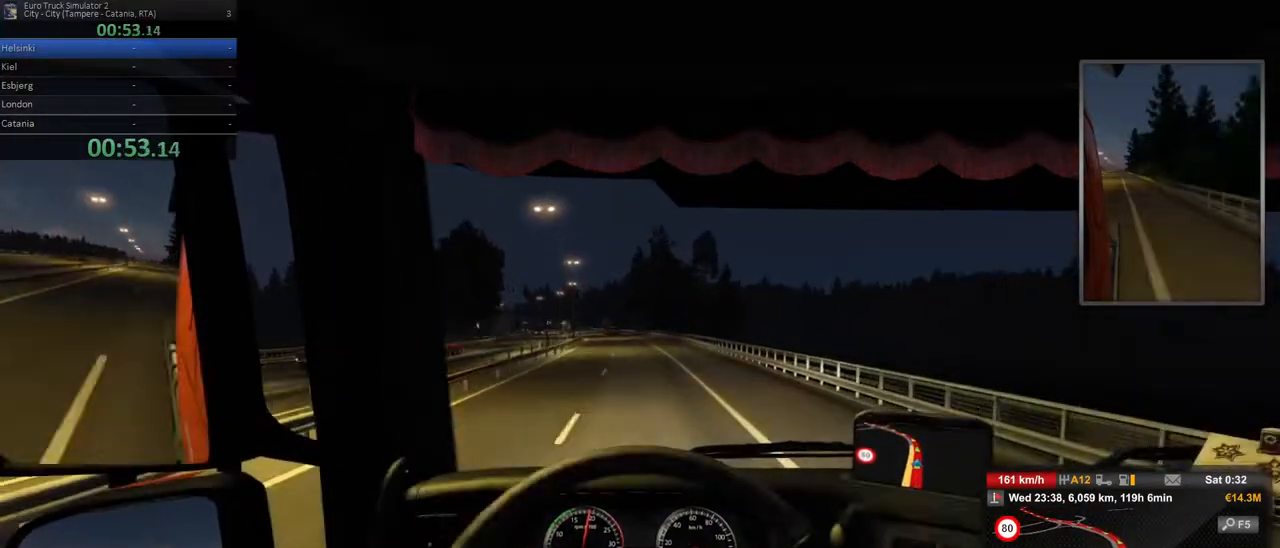
{"dt_ms": 1000, "buttons": [], "left_stick": "center", "right_stick": "center"}
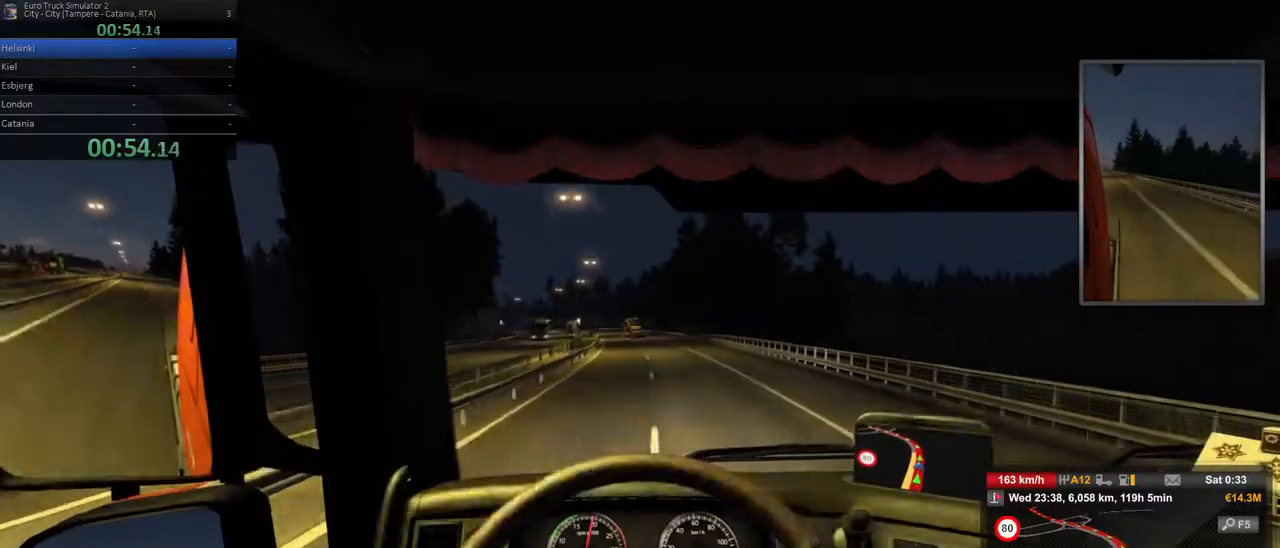
{"dt_ms": 500, "buttons": [], "left_stick": "left", "right_stick": "center"}
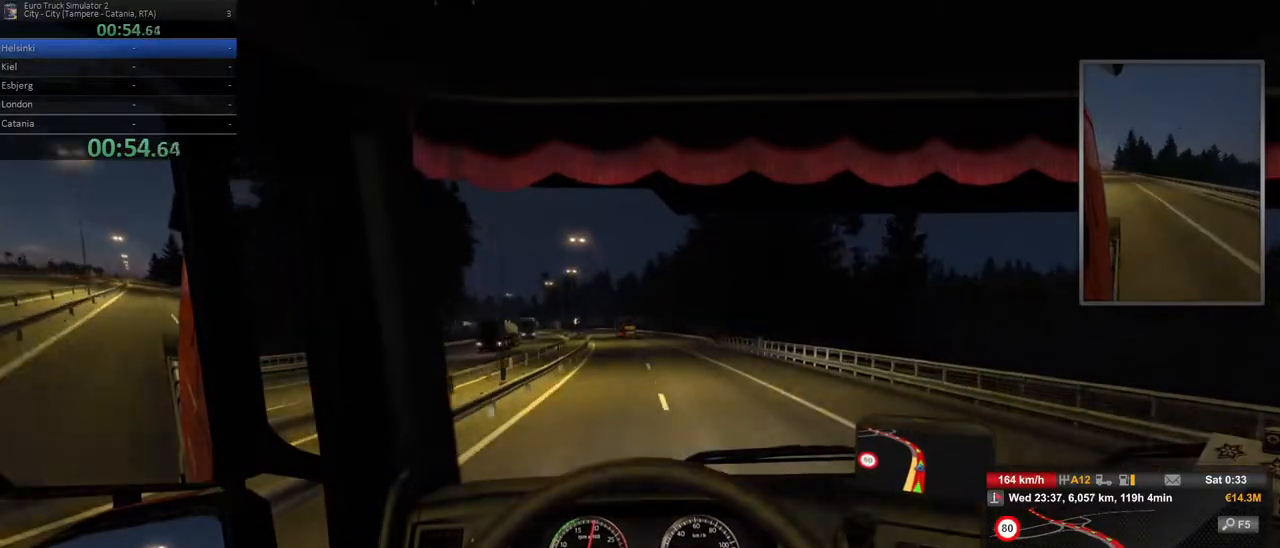
{"dt_ms": 500, "buttons": [], "left_stick": "center", "right_stick": "center", "events": [[433, "left_stick", "center"]]}
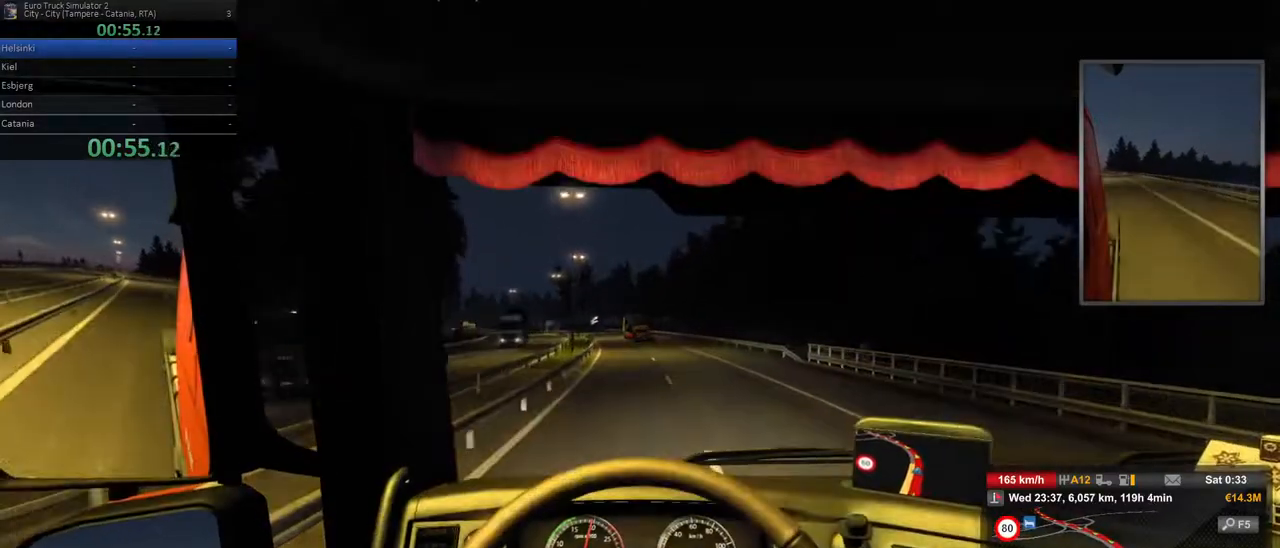
{"dt_ms": 500, "buttons": [], "left_stick": "left", "right_stick": "center", "events": [[417, "left_stick", "left"]]}
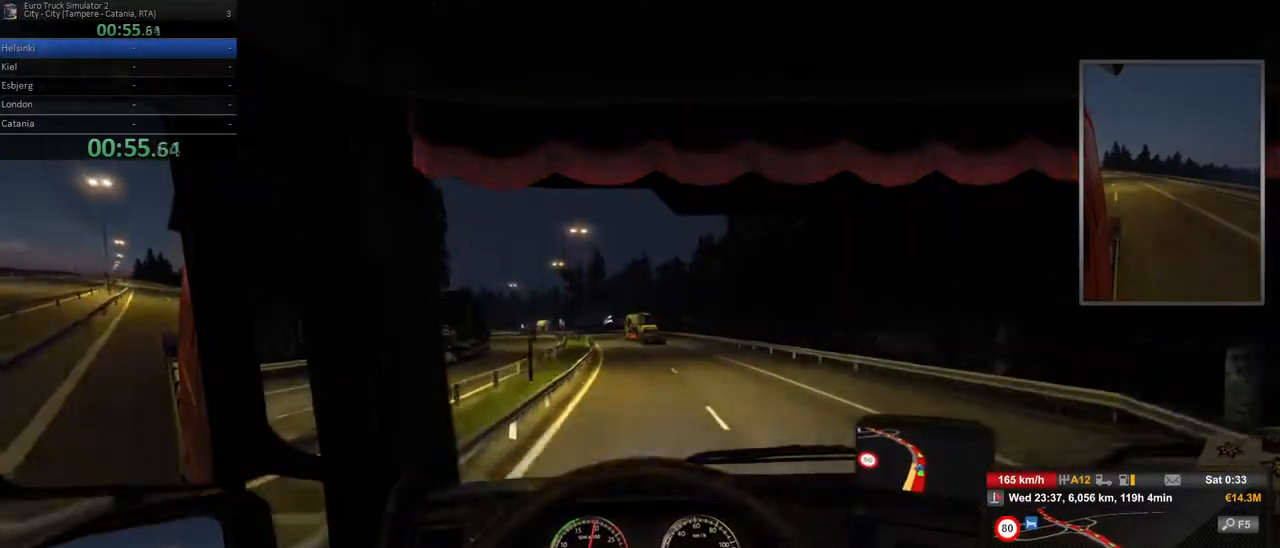
{"dt_ms": 500, "buttons": [], "left_stick": "left", "right_stick": "center", "events": [[267, "left_stick", "center"], [417, "left_stick", "left"]]}
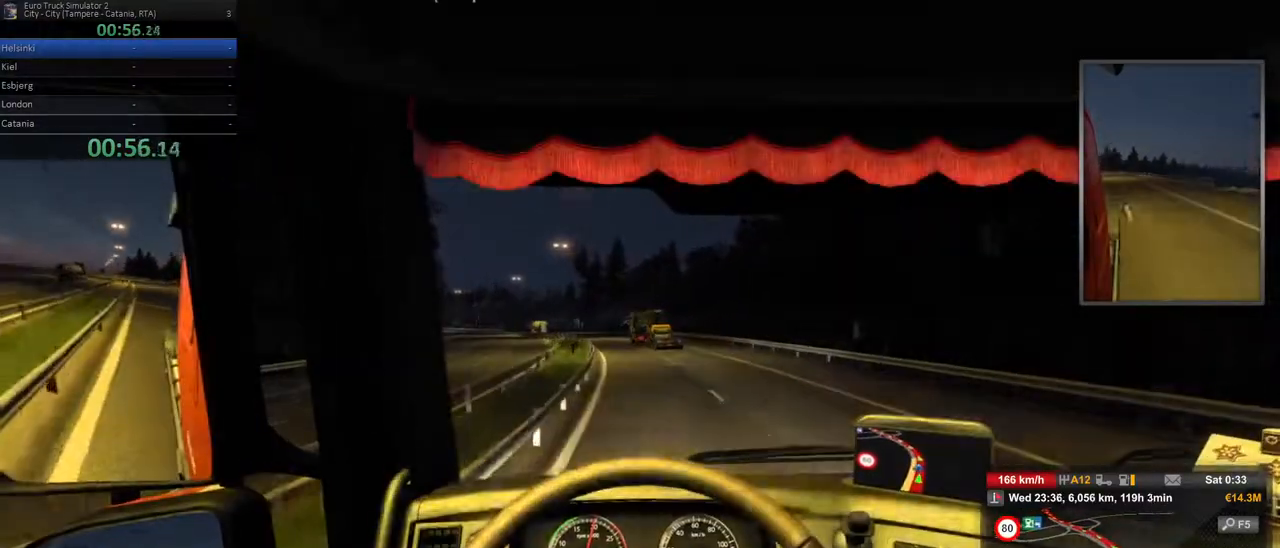
{"dt_ms": 500, "buttons": [], "left_stick": "left", "right_stick": "center", "events": []}
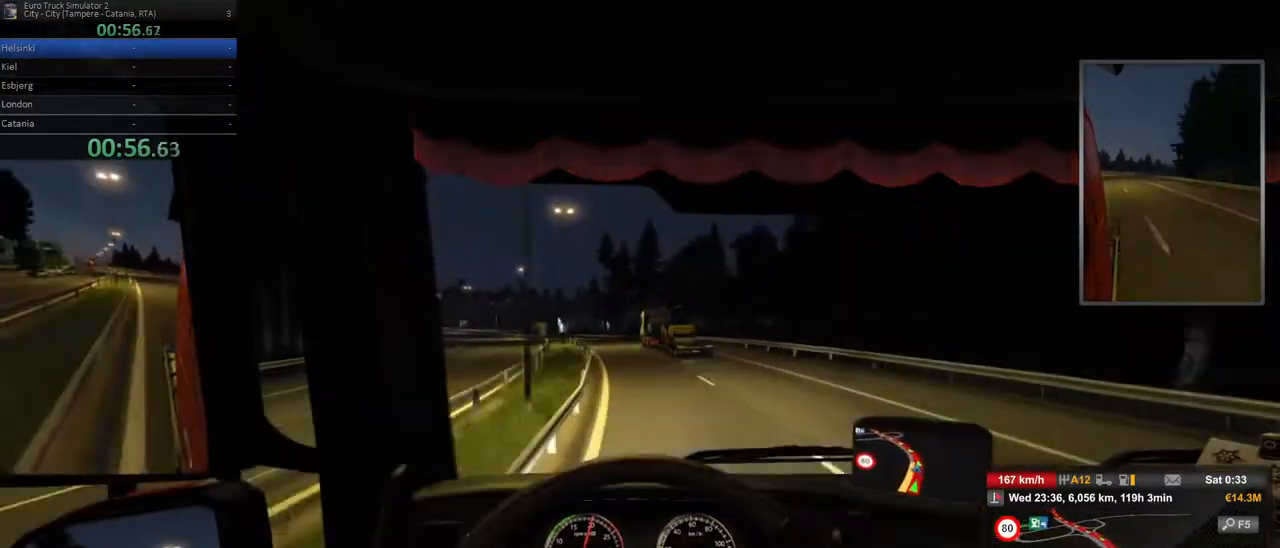
{"dt_ms": 1000, "buttons": [], "left_stick": "left", "right_stick": "center"}
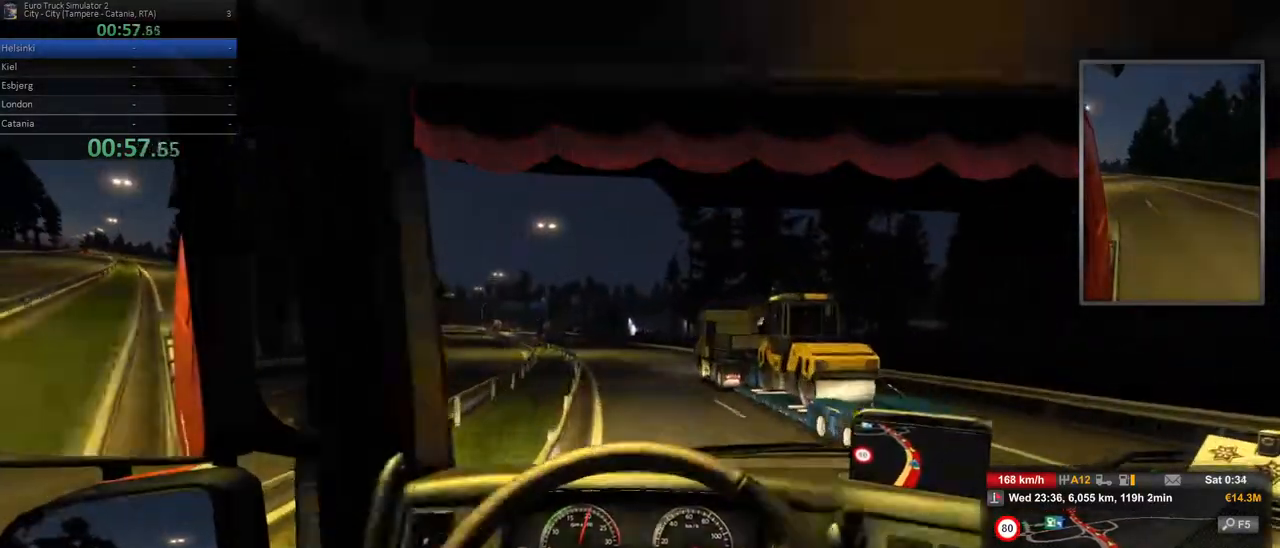
{"dt_ms": 500, "buttons": [], "left_stick": "left", "right_stick": "center"}
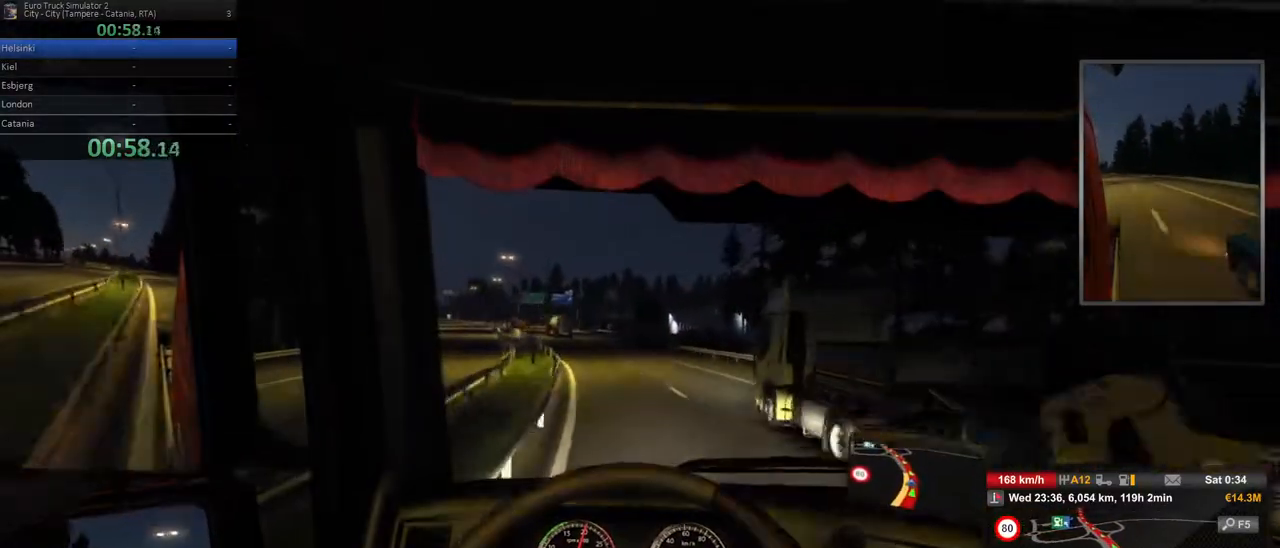
{"dt_ms": 500, "buttons": [], "left_stick": "left", "right_stick": "center", "events": []}
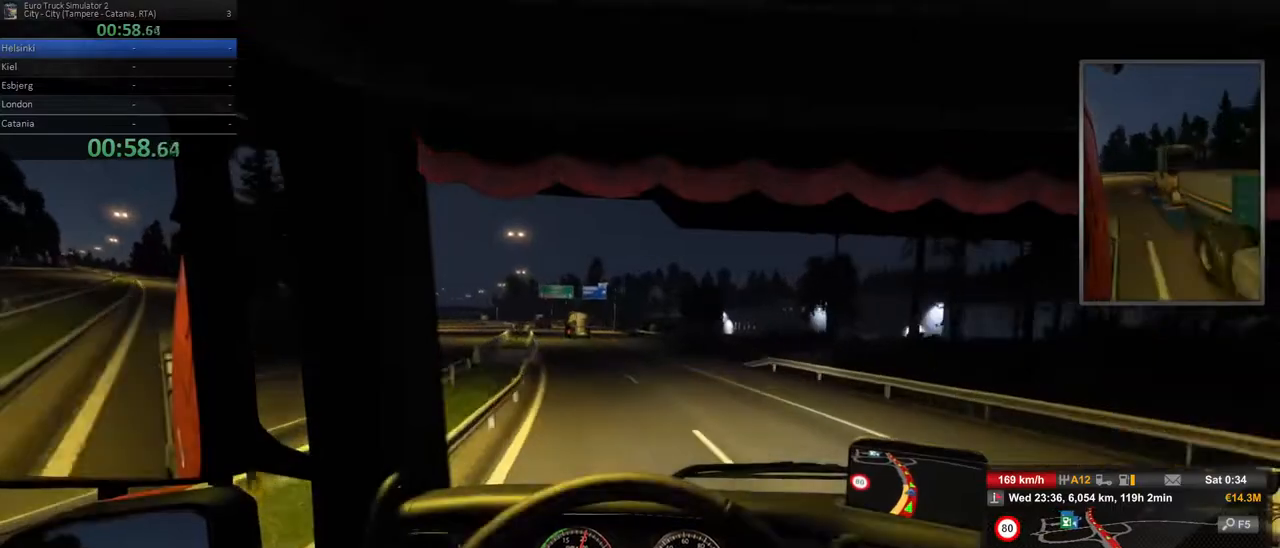
{"dt_ms": 500, "buttons": [], "left_stick": "left", "right_stick": "center", "events": [[267, "left_stick", "center"], [333, "left_stick", "left"]]}
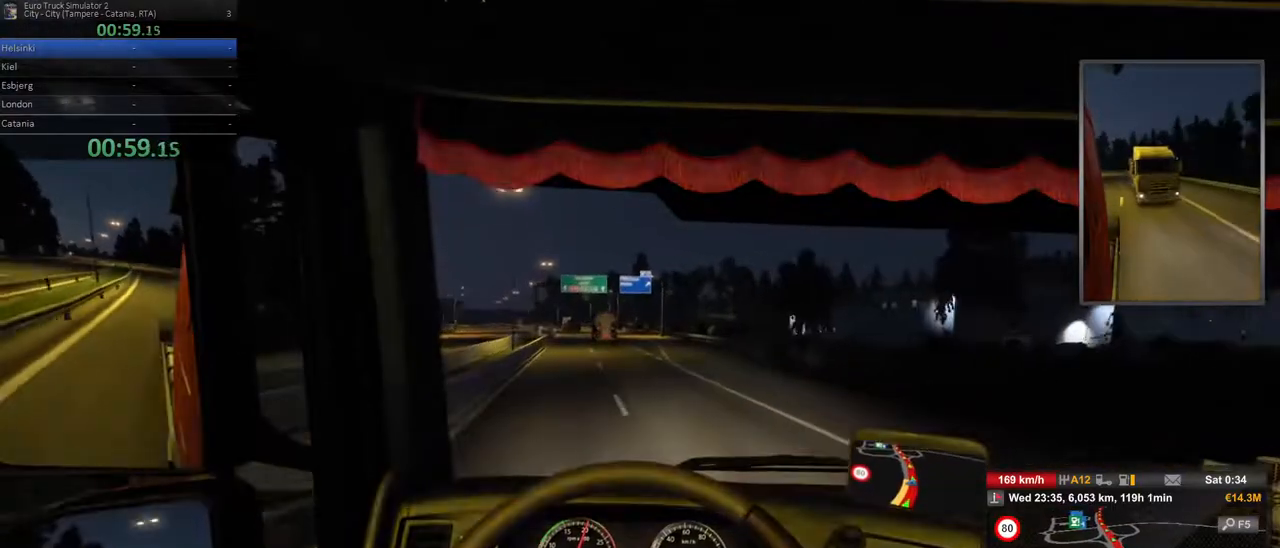
{"dt_ms": 500, "buttons": [], "left_stick": "center", "right_stick": "center", "events": [[83, "left_stick", "center"], [183, "left_stick", "left"], [367, "left_stick", "center"]]}
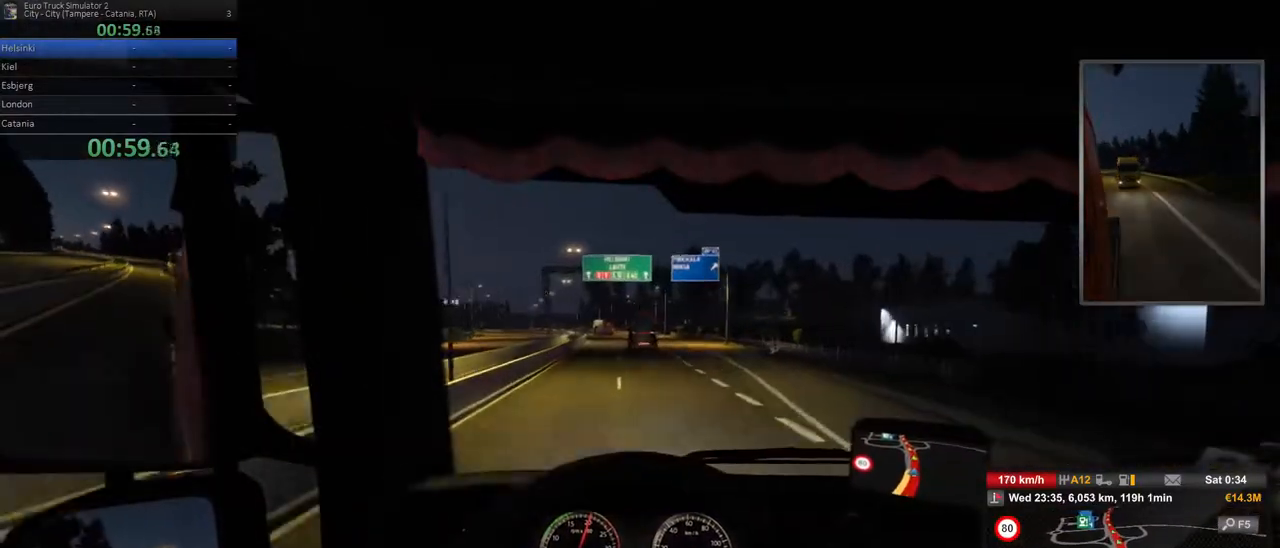
{"dt_ms": 500, "buttons": [], "left_stick": "left", "right_stick": "center"}
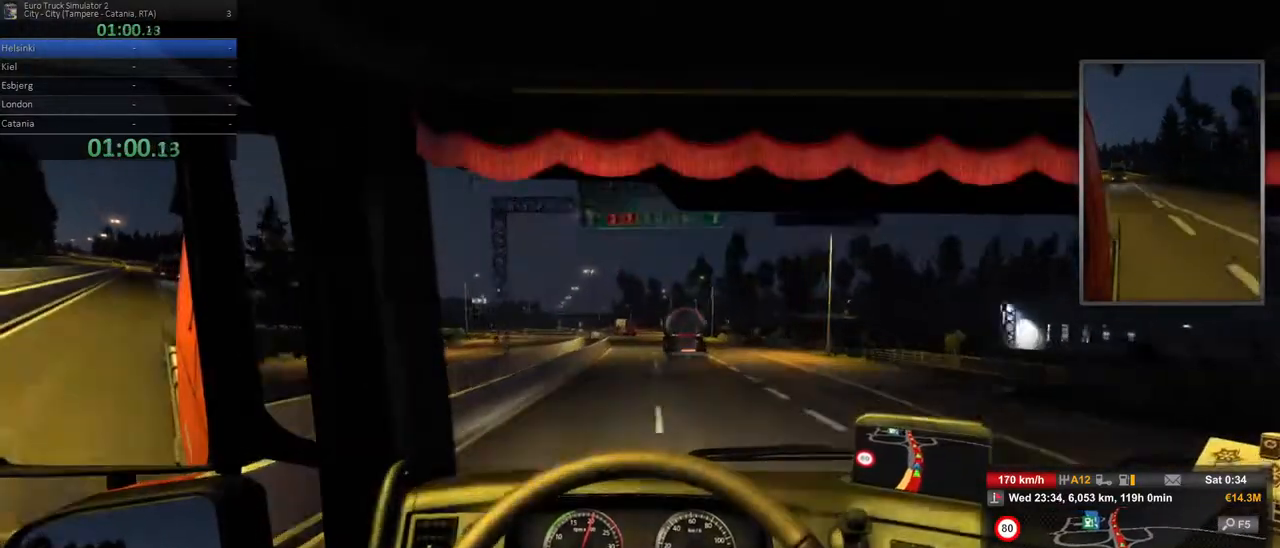
{"dt_ms": 500, "buttons": [], "left_stick": "center", "right_stick": "center", "events": [[133, "left_stick", "center"]]}
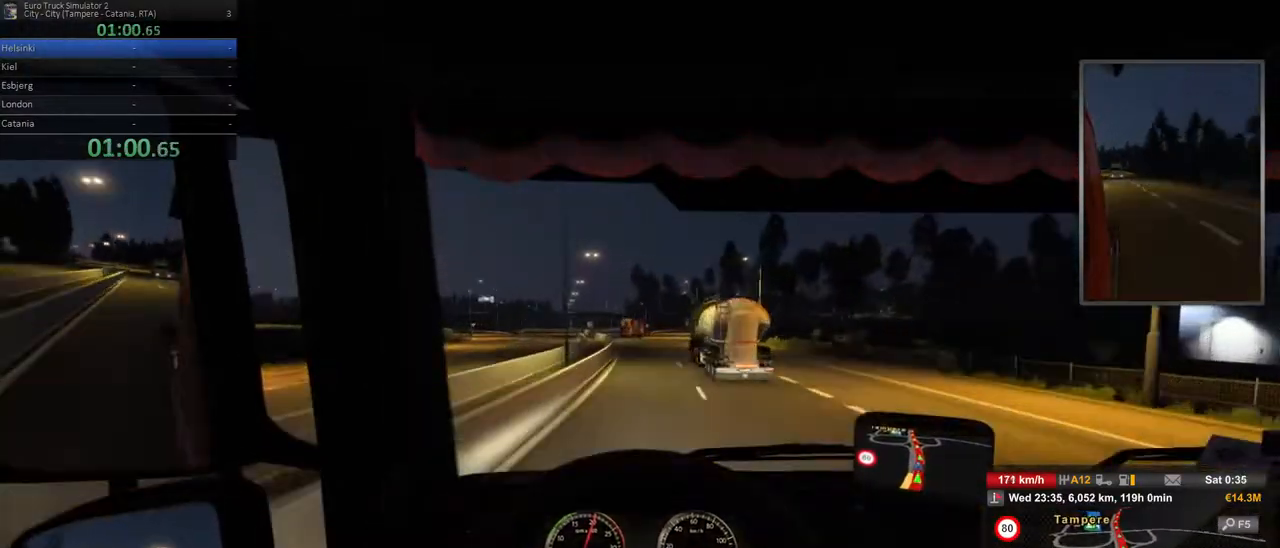
{"dt_ms": 500, "buttons": [], "left_stick": "center", "right_stick": "center", "events": [[200, "left_stick", "left"], [433, "left_stick", "center"]]}
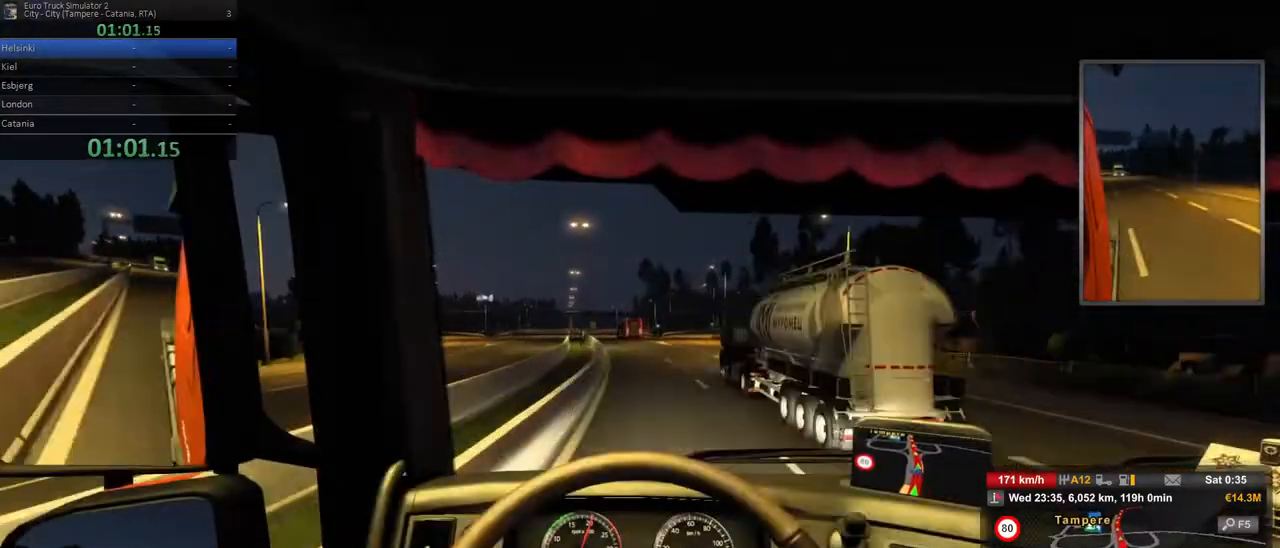
{"dt_ms": 500, "buttons": [], "left_stick": "center", "right_stick": "center"}